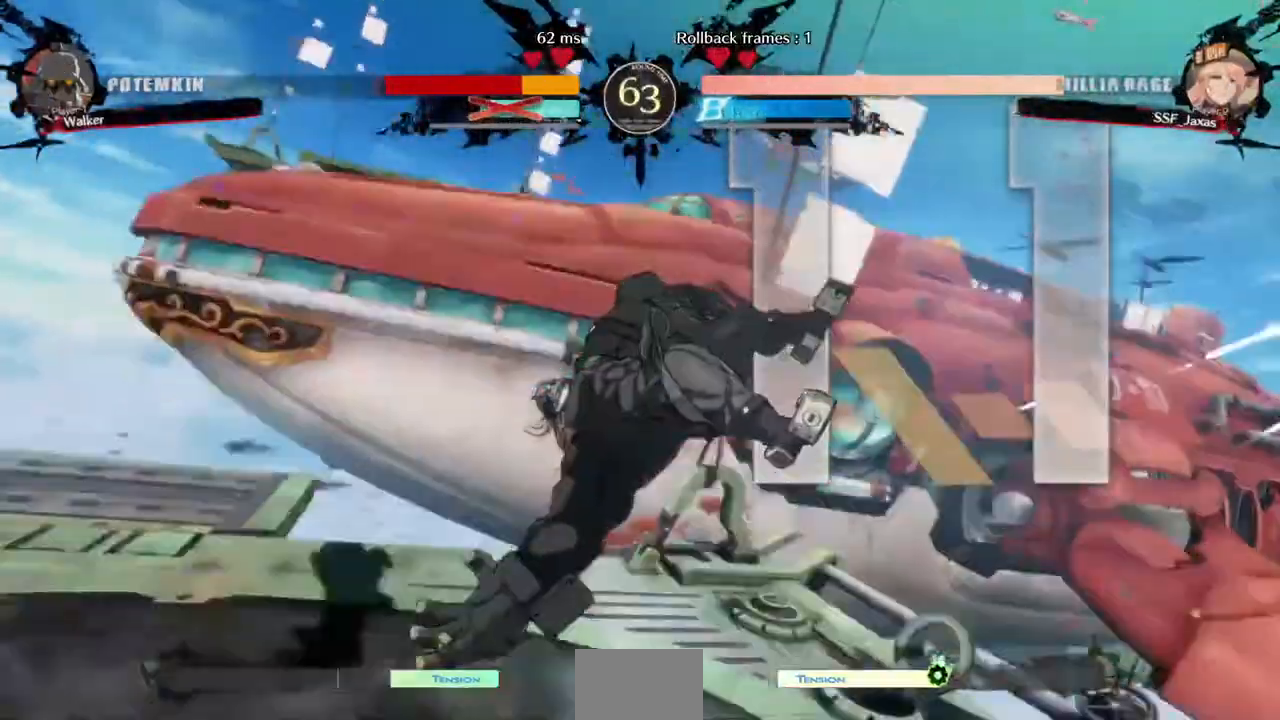
Gameplay with a controller (arcade stick); each line is a JSON object with the inputs held at the frame after it (dt_ms = milliseconds from this image to that frame). "events" lists button and stick changes between this image and that frame as [ms after this image, input, new state], when the widget could be followed in between. Not read: HOME L3 R3 other_buttons.
{"dt_ms": 520, "buttons": [], "events": [[80, "DPAD_DOWN", "up"], [160, "DPAD_LEFT", "up"]]}
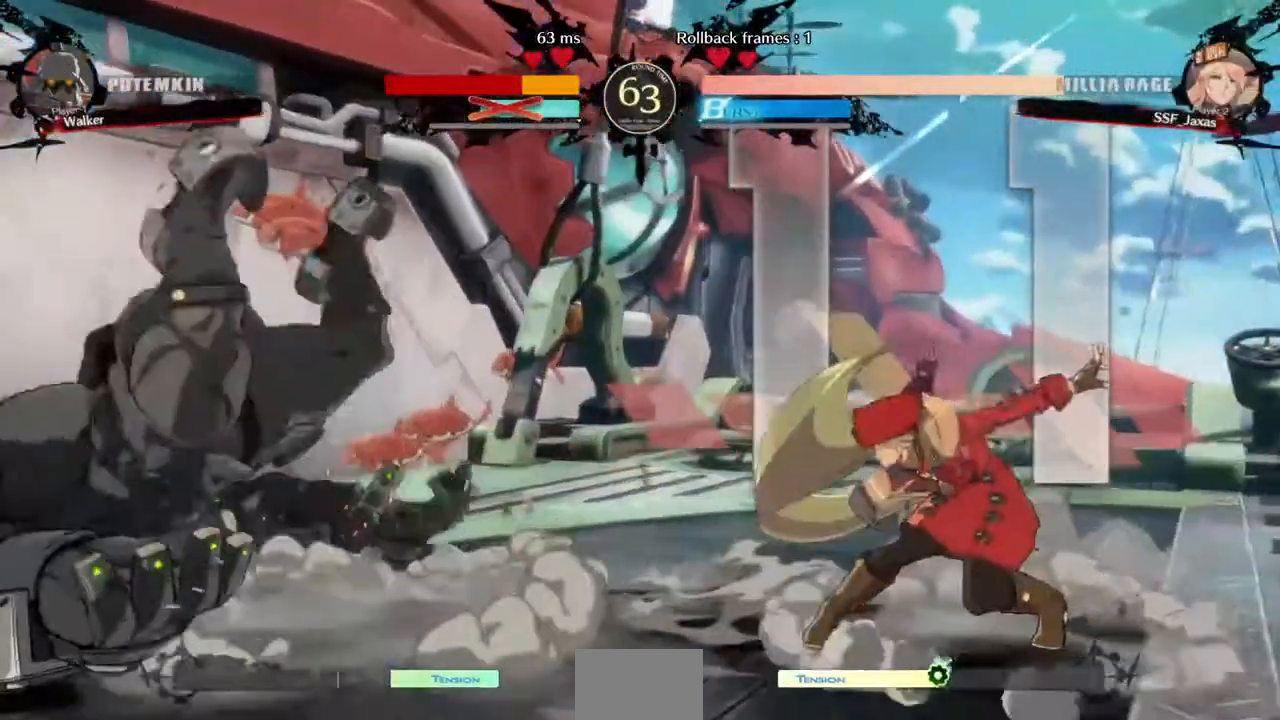
{"dt_ms": 1000, "buttons": ["TRIANGLE"]}
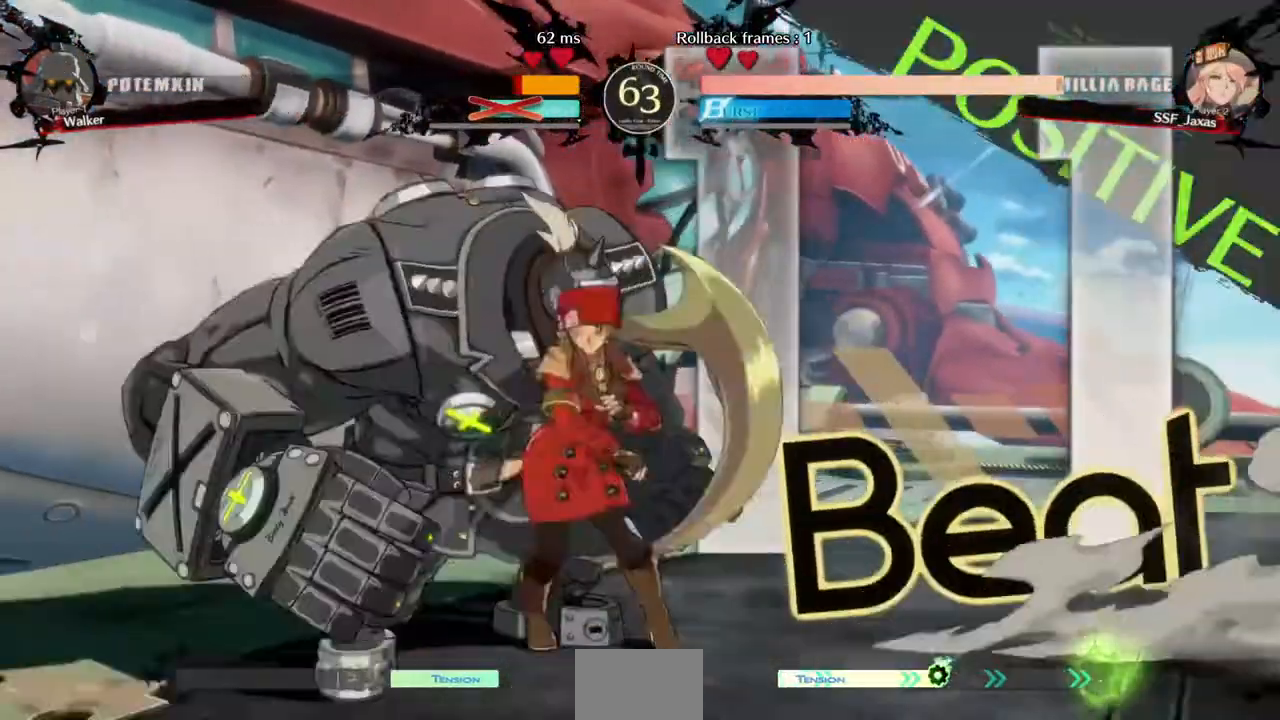
{"dt_ms": 480, "buttons": [], "events": [[80, "TRIANGLE", "up"]]}
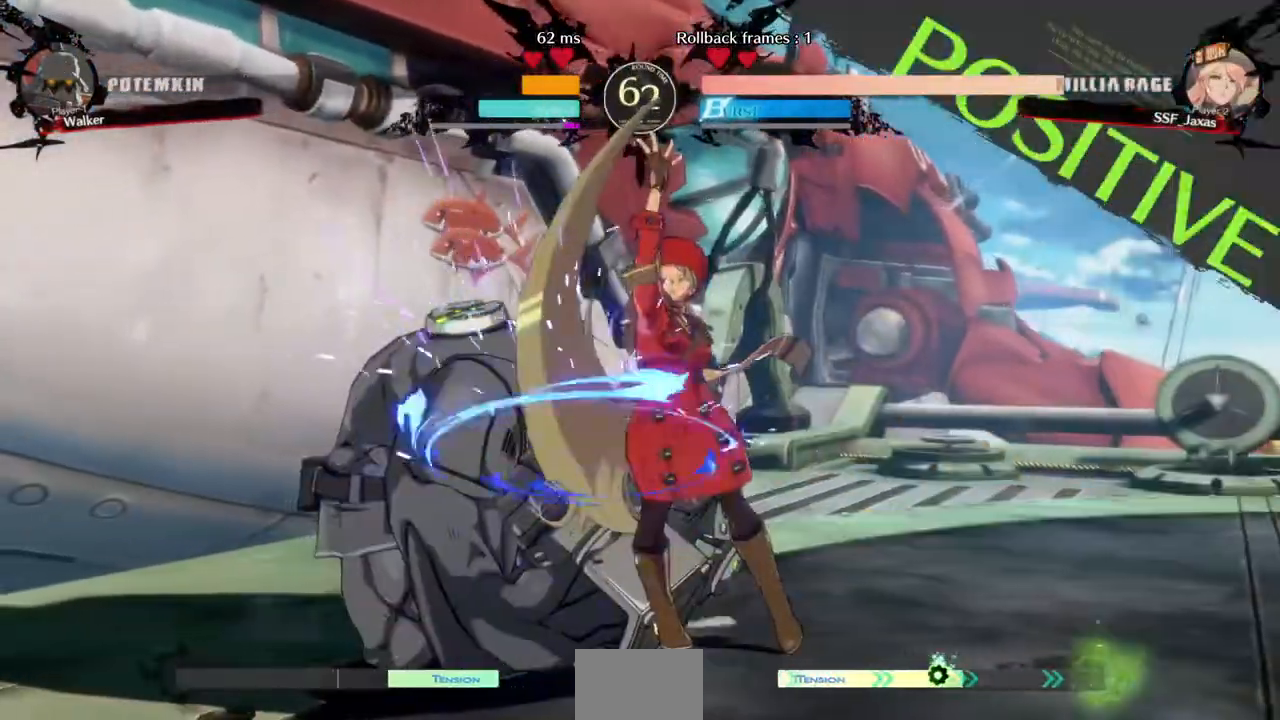
{"dt_ms": 520, "buttons": [], "events": [[120, "DPAD_DOWN", "down"], [240, "TRIANGLE", "down"], [360, "DPAD_DOWN", "up"], [360, "TRIANGLE", "up"]]}
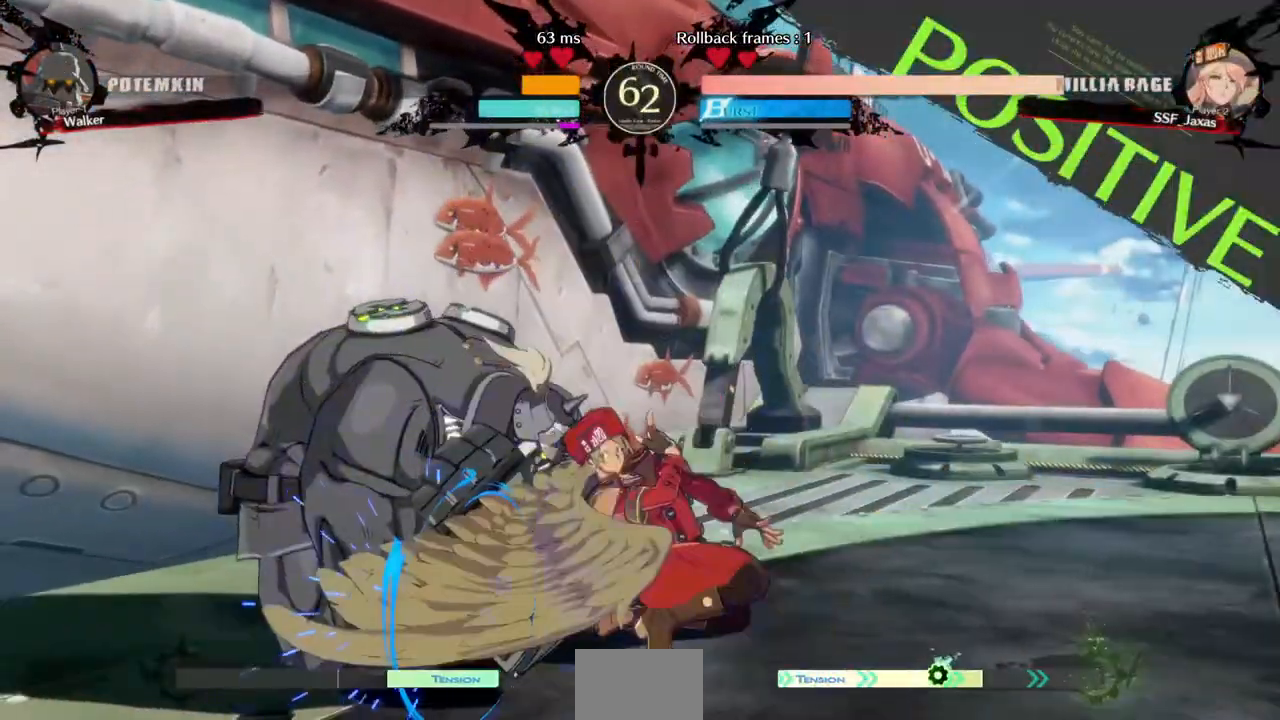
{"dt_ms": 480, "buttons": ["TRIANGLE"], "events": [[400, "TRIANGLE", "down"]]}
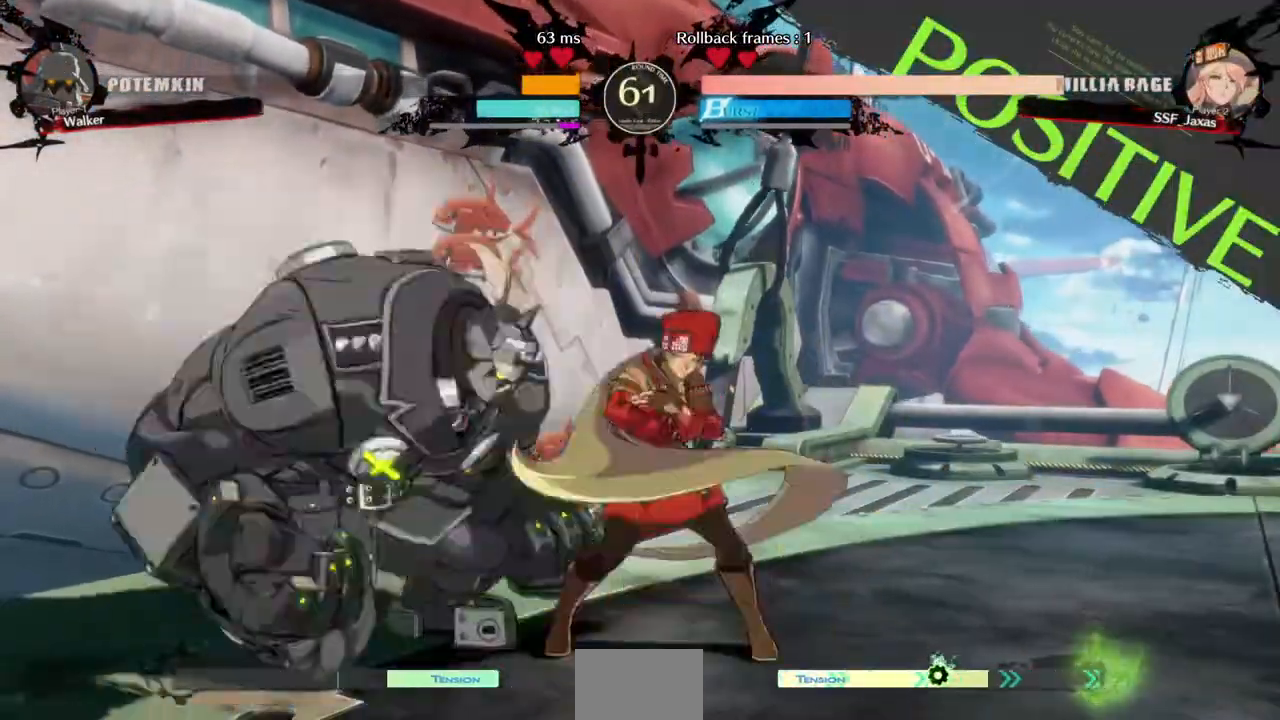
{"dt_ms": 520, "buttons": ["R1"], "events": [[40, "TRIANGLE", "up"], [520, "R1", "down"]]}
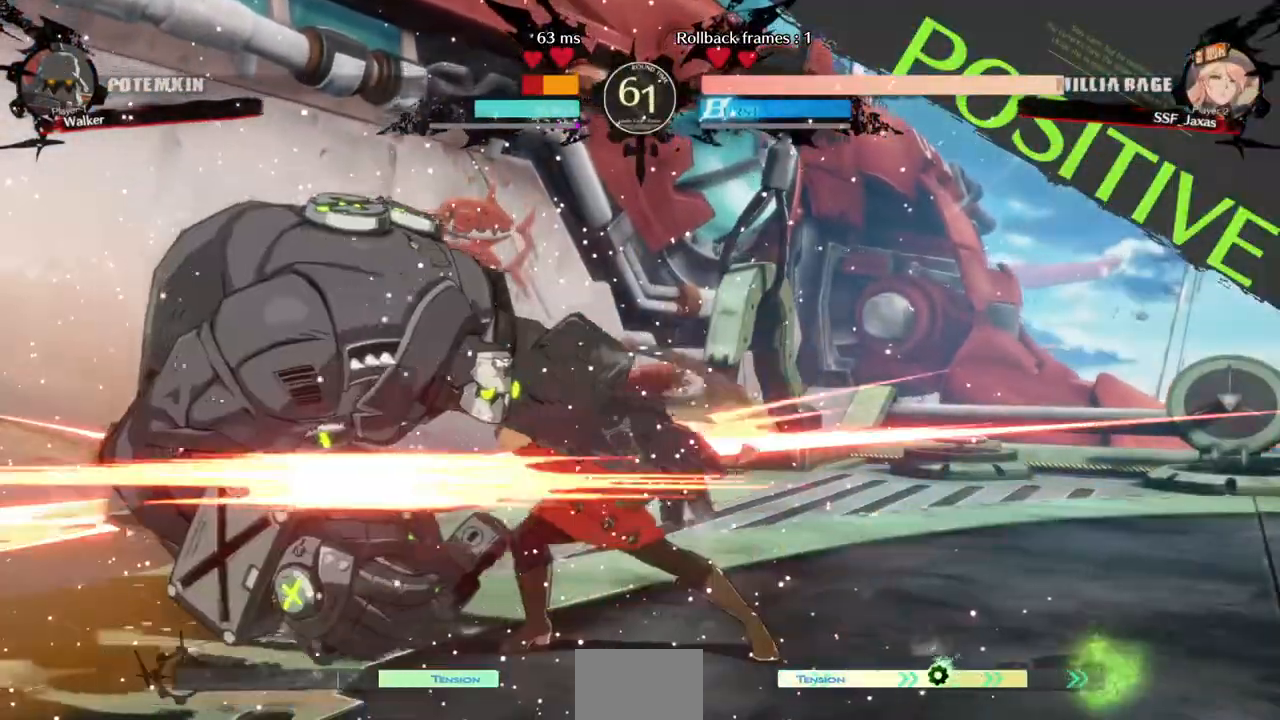
{"dt_ms": 480, "buttons": ["CROSS", "DPAD_RIGHT"], "events": [[200, "R1", "up"], [320, "DPAD_DOWN", "down"], [360, "DPAD_RIGHT", "down"], [440, "CROSS", "down"], [440, "DPAD_DOWN", "up"]]}
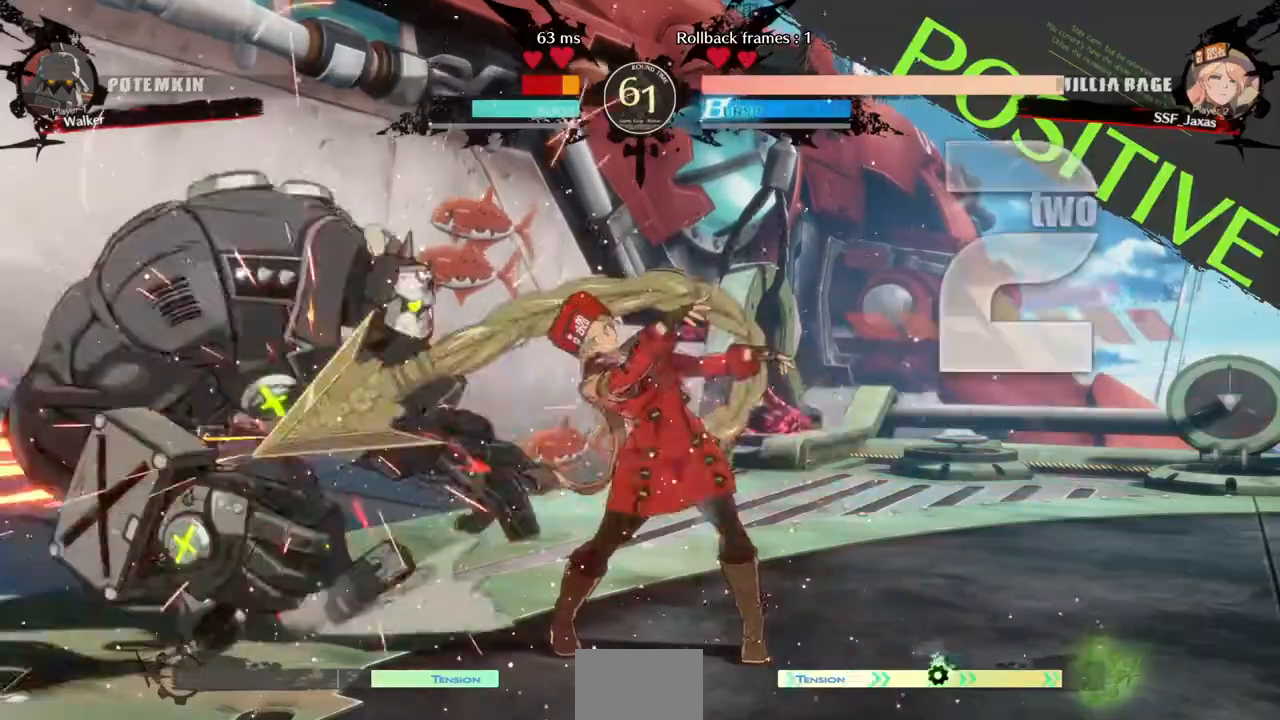
{"dt_ms": 520, "buttons": ["CIRCLE", "DPAD_LEFT"]}
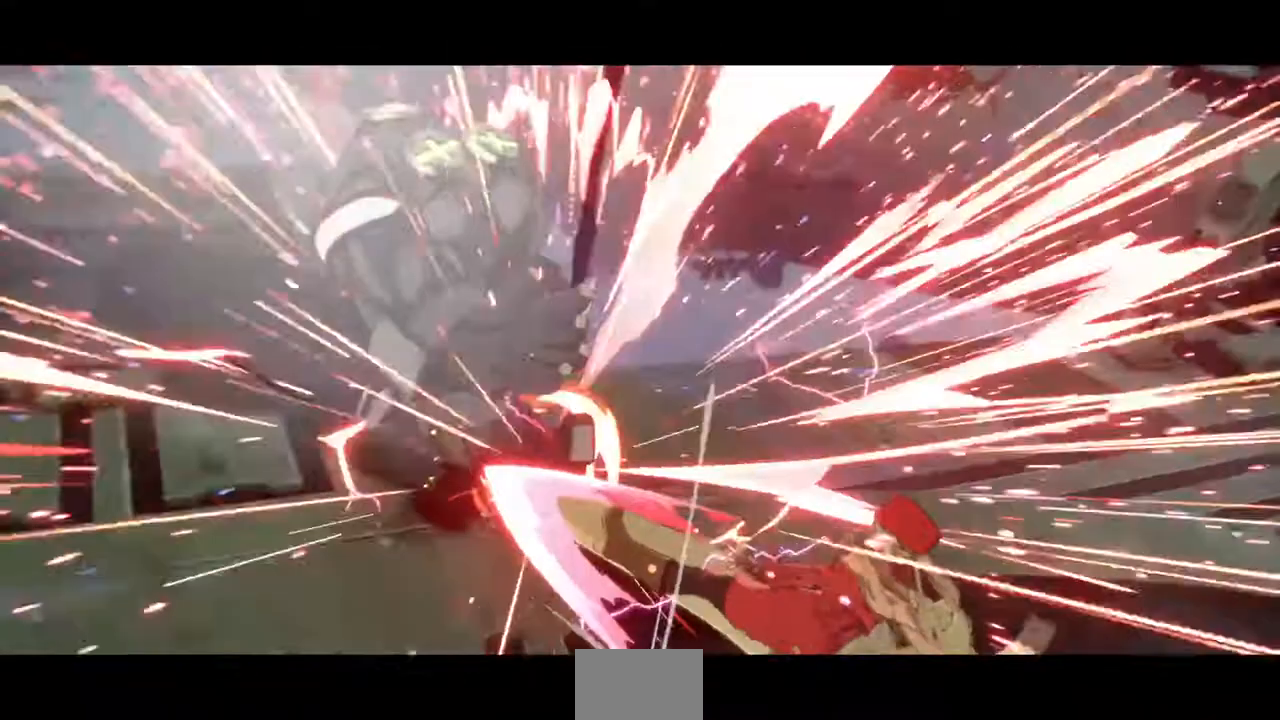
{"dt_ms": 480, "buttons": [], "events": [[40, "CIRCLE", "up"], [120, "DPAD_LEFT", "up"]]}
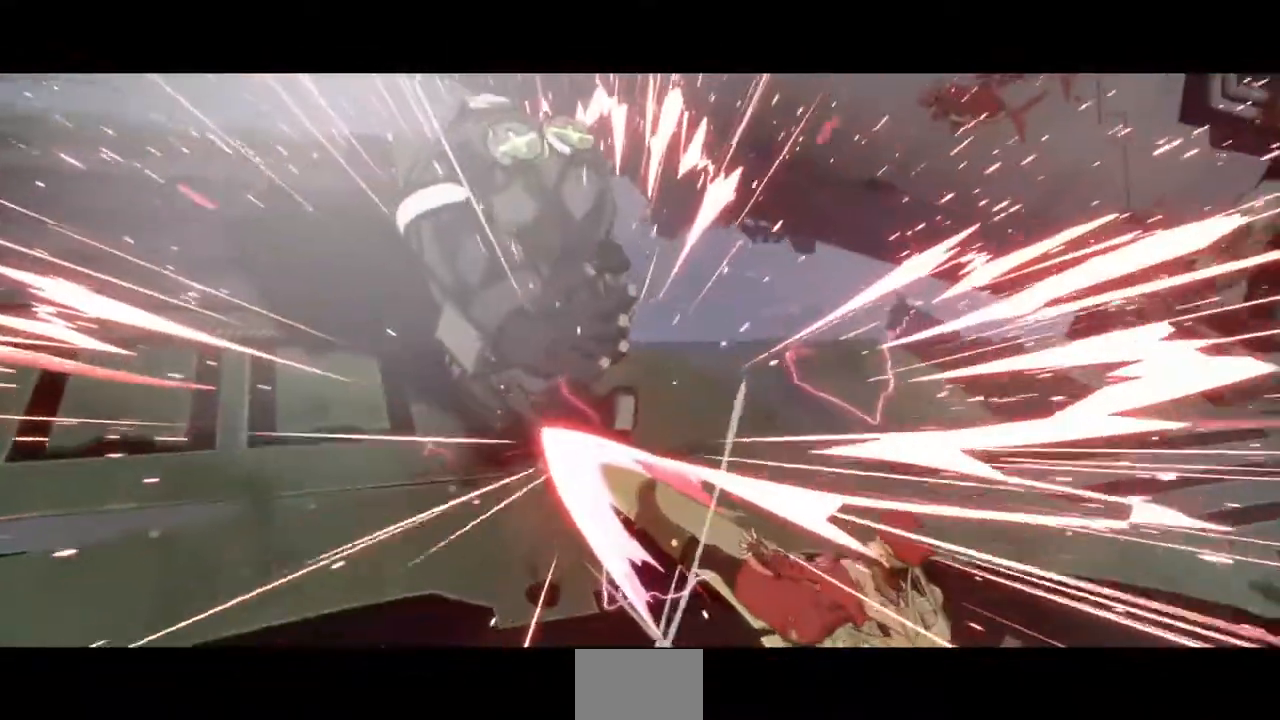
{"dt_ms": 520, "buttons": [], "events": []}
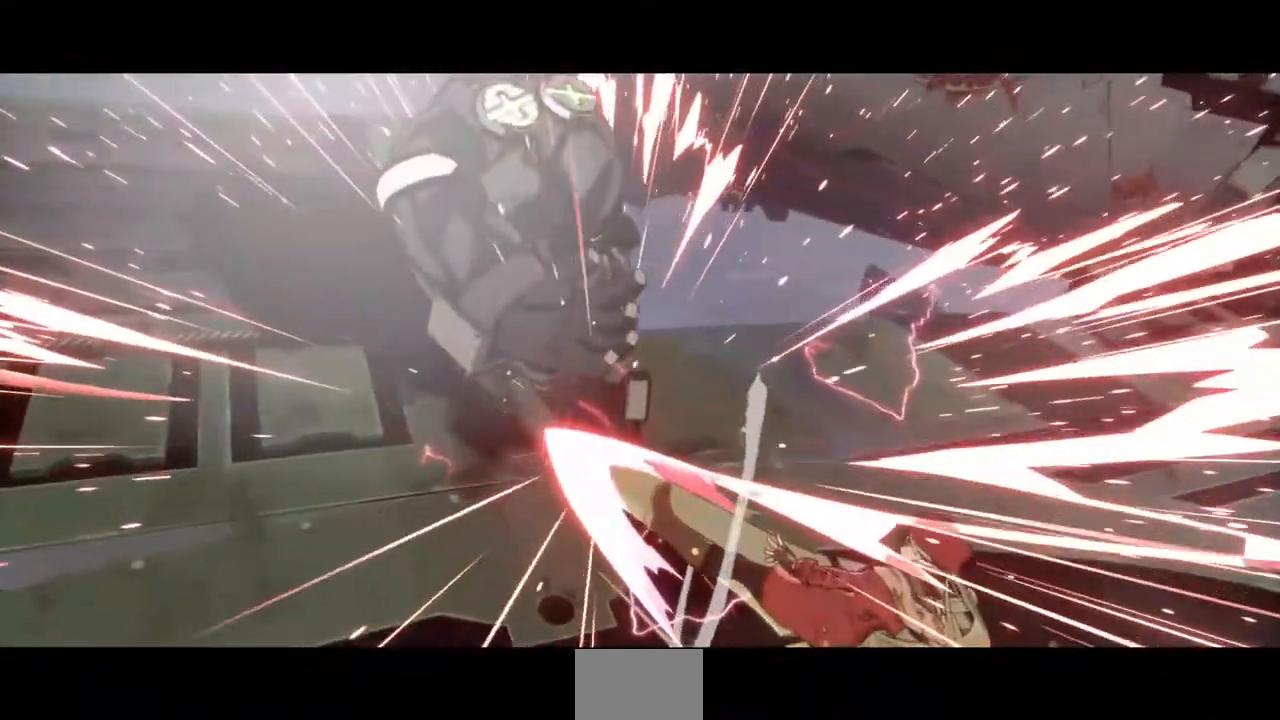
{"dt_ms": 480, "buttons": [], "events": []}
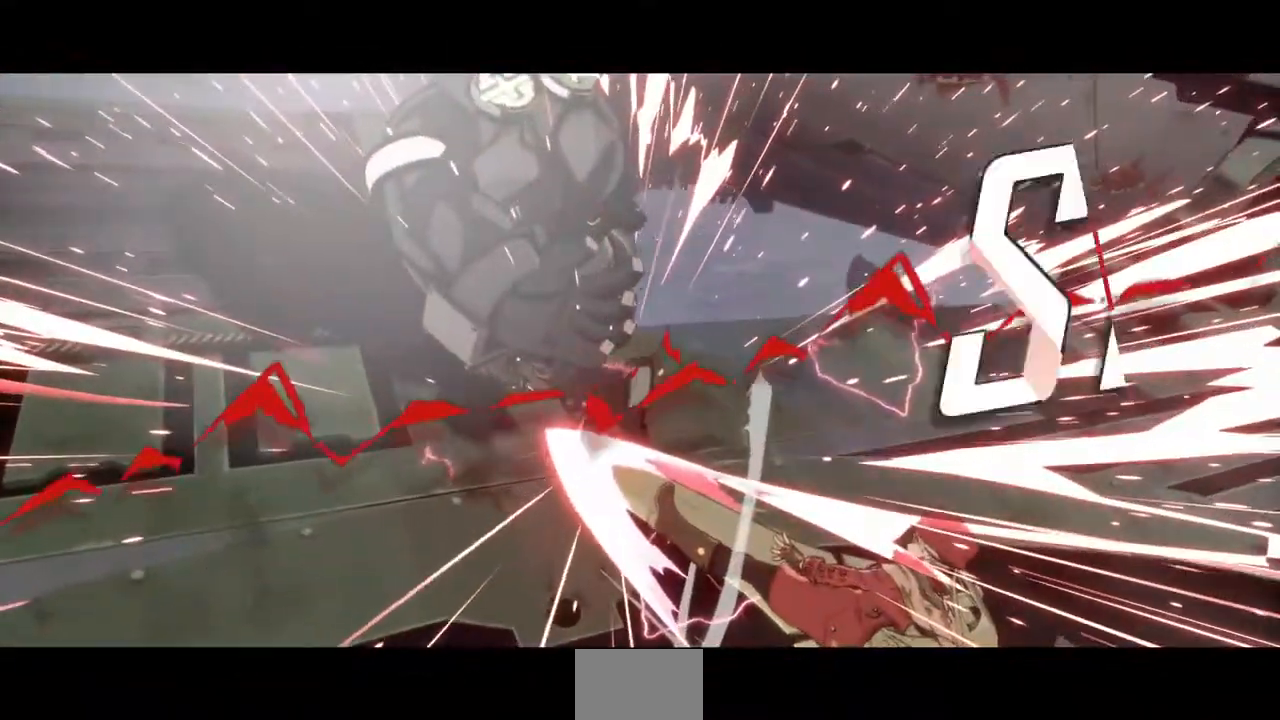
{"dt_ms": 520, "buttons": ["CIRCLE", "L1"], "events": [[520, "CIRCLE", "down"], [520, "L1", "down"]]}
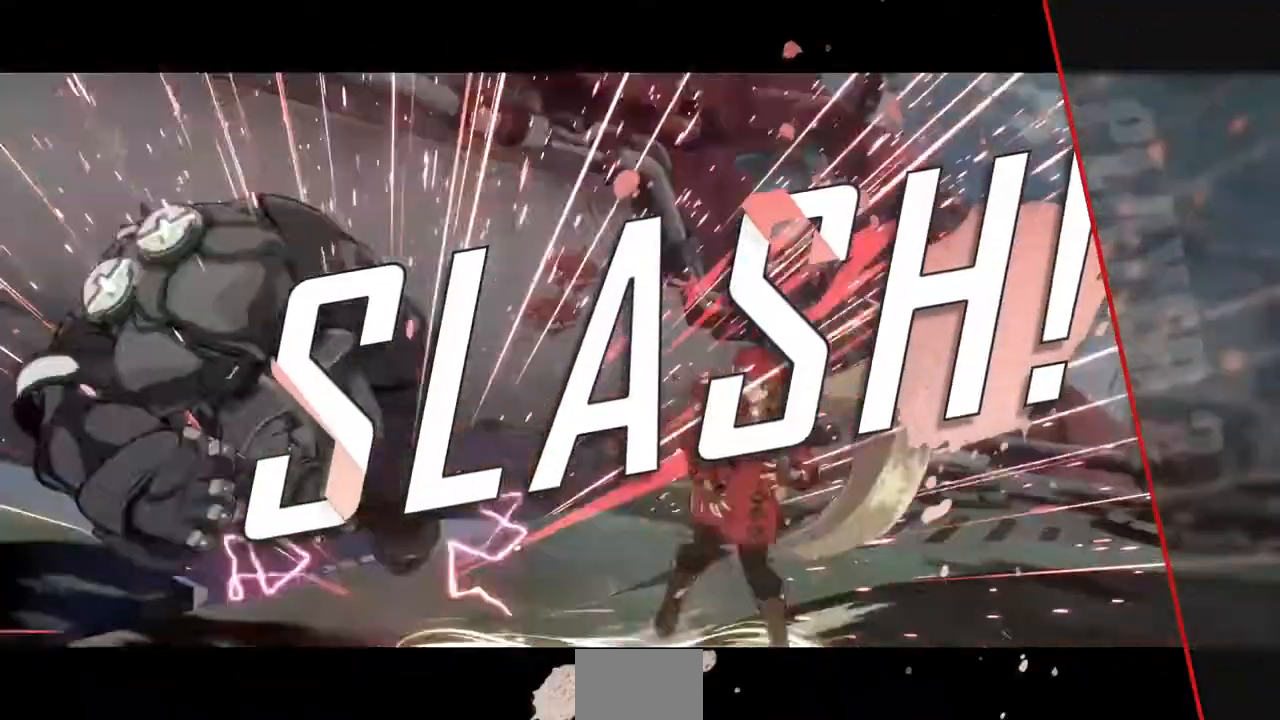
{"dt_ms": 1000, "buttons": []}
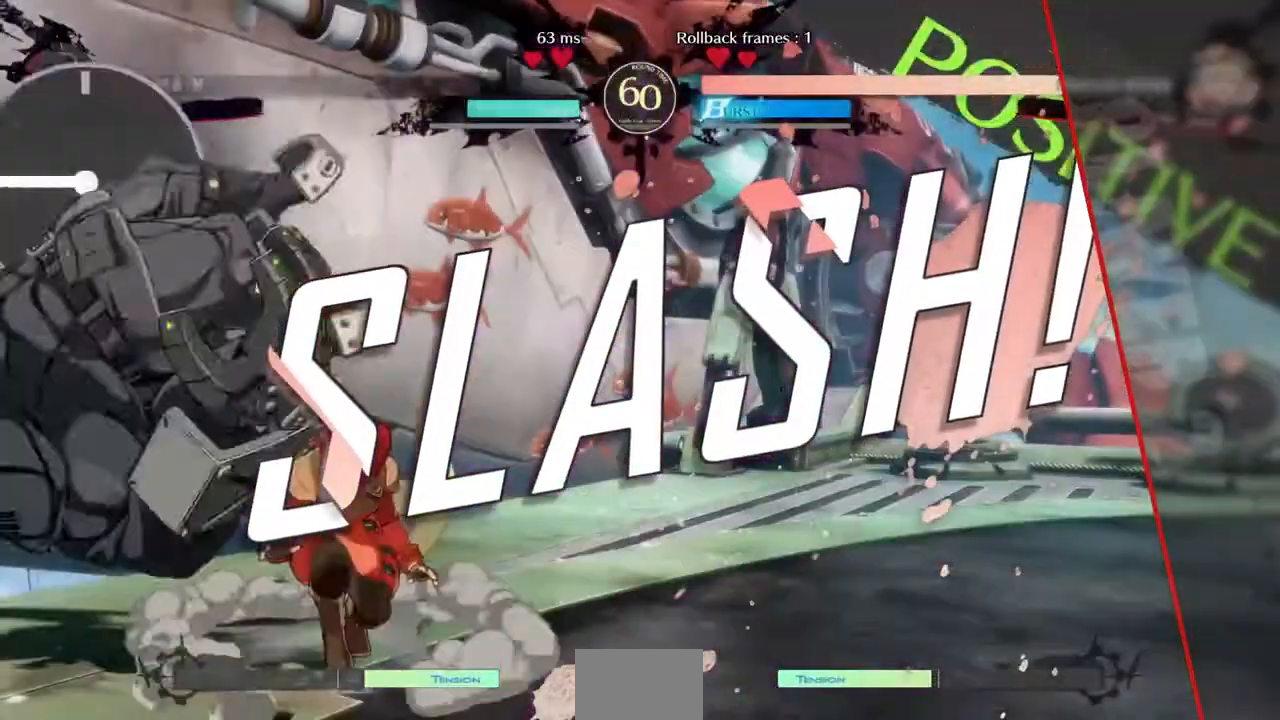
{"dt_ms": 480, "buttons": [], "events": []}
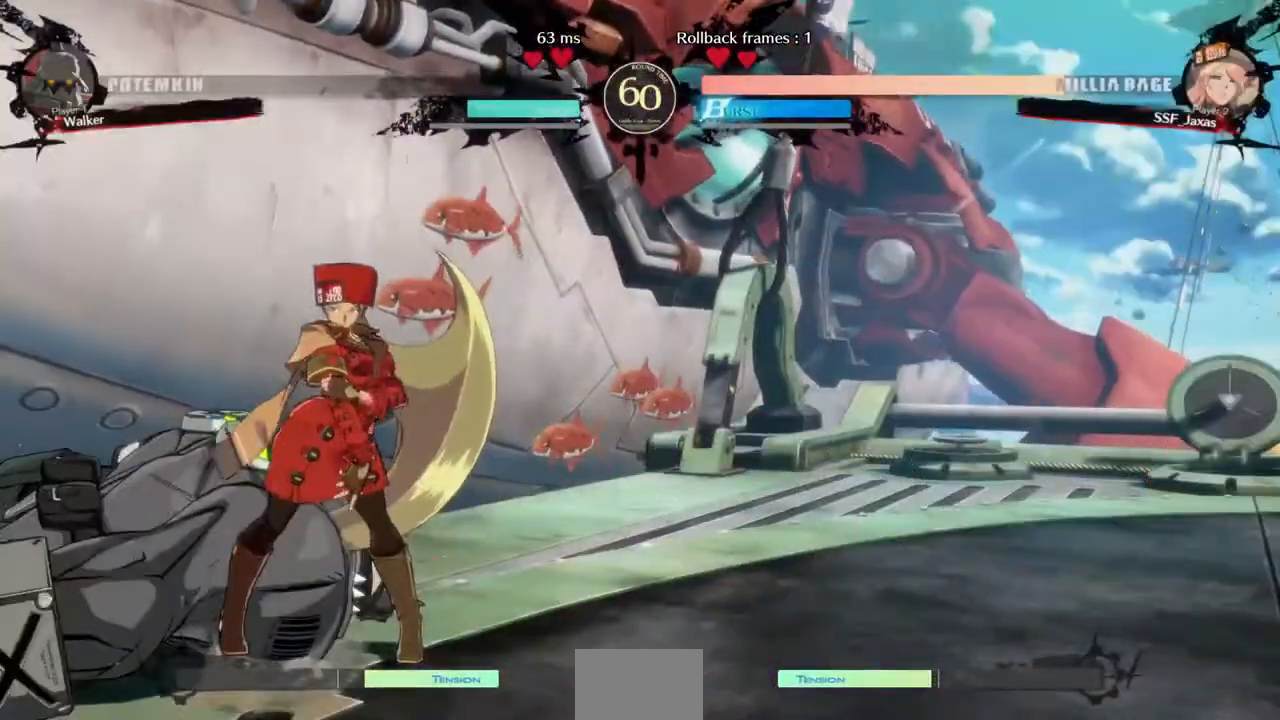
{"dt_ms": 520, "buttons": [], "events": [[240, "CROSS", "down"], [320, "CROSS", "up"]]}
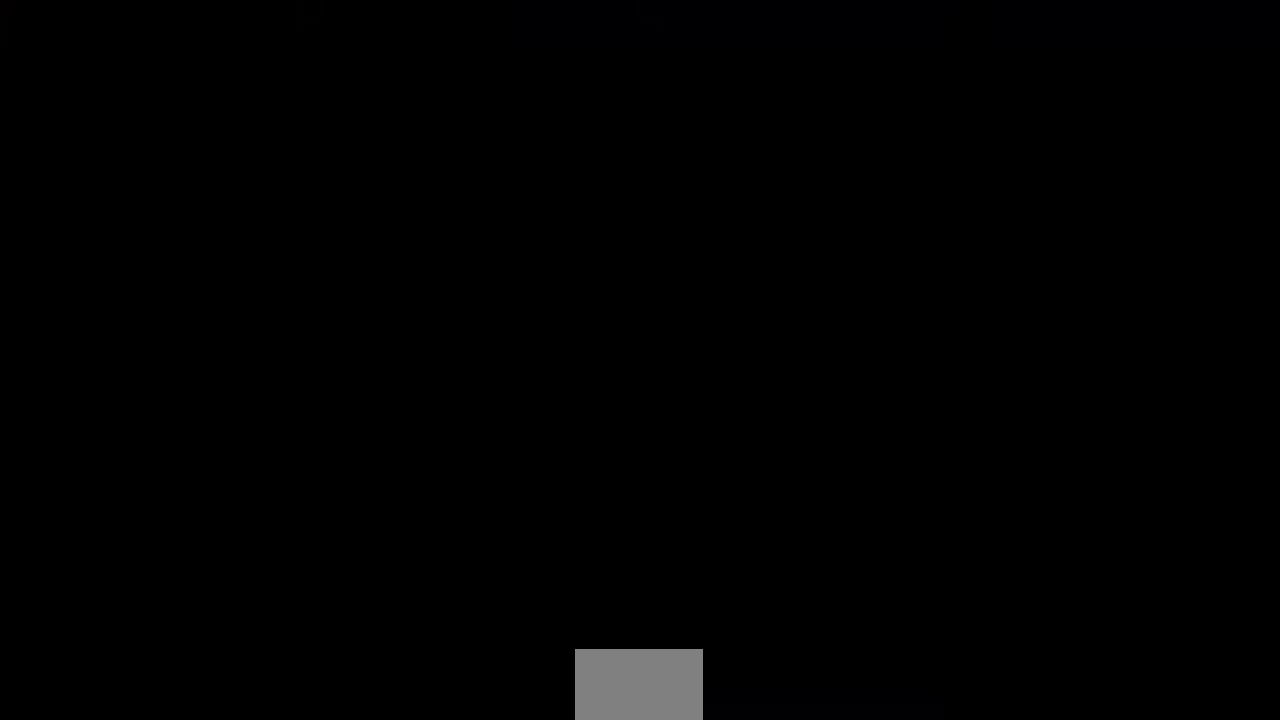
{"dt_ms": 480, "buttons": ["DPAD_DOWN", "DPAD_LEFT"], "events": [[440, "DPAD_LEFT", "down"], [480, "DPAD_DOWN", "down"]]}
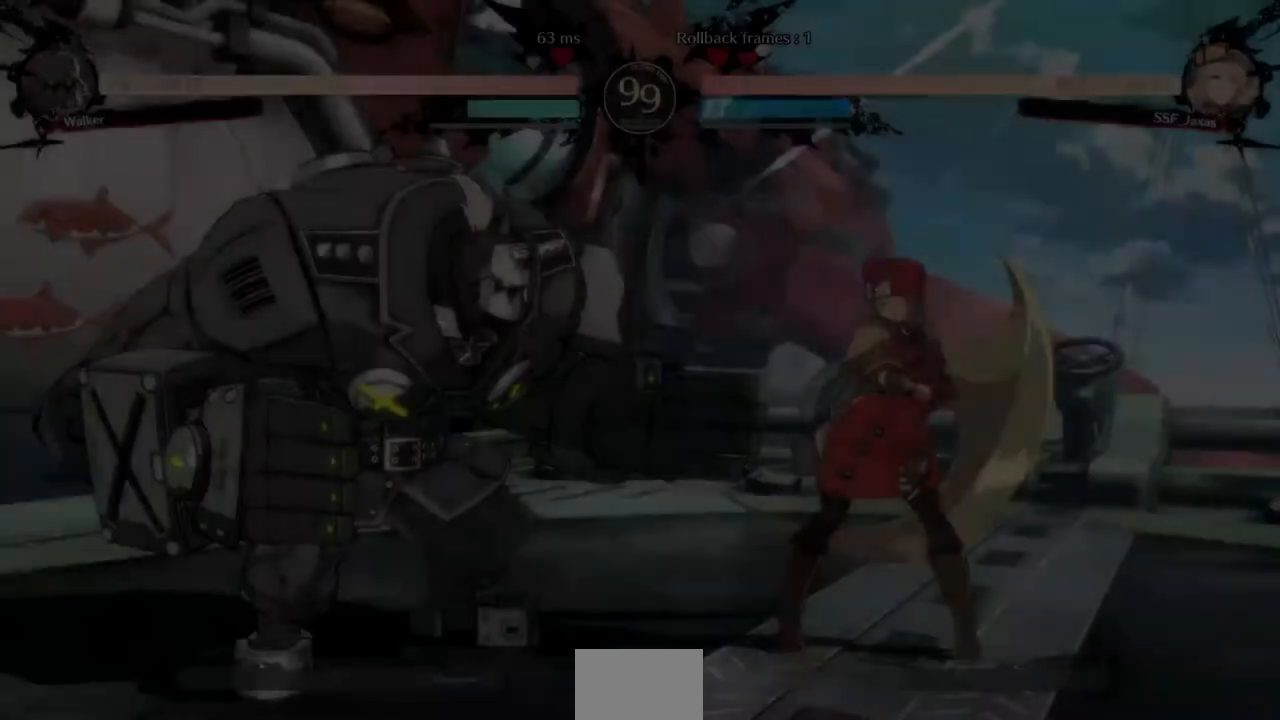
{"dt_ms": 520, "buttons": ["R1", "DPAD_UP", "DPAD_RIGHT"]}
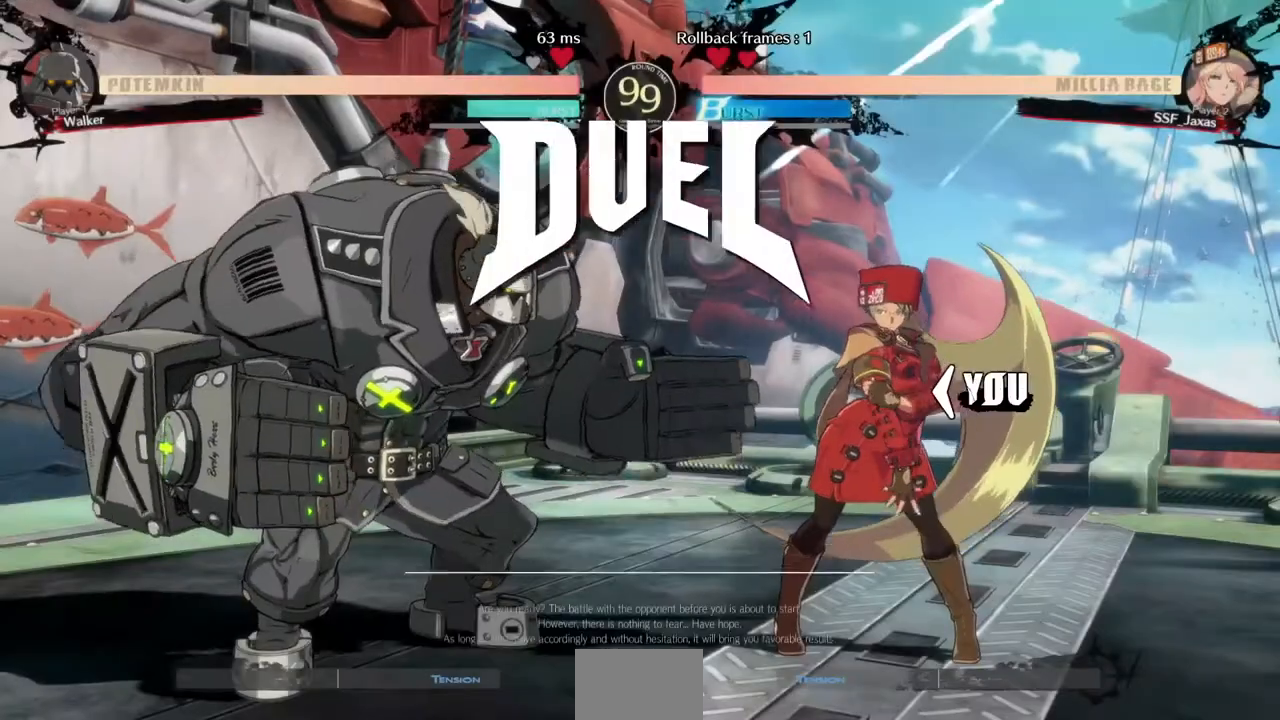
{"dt_ms": 480, "buttons": ["DPAD_DOWN", "DPAD_LEFT"]}
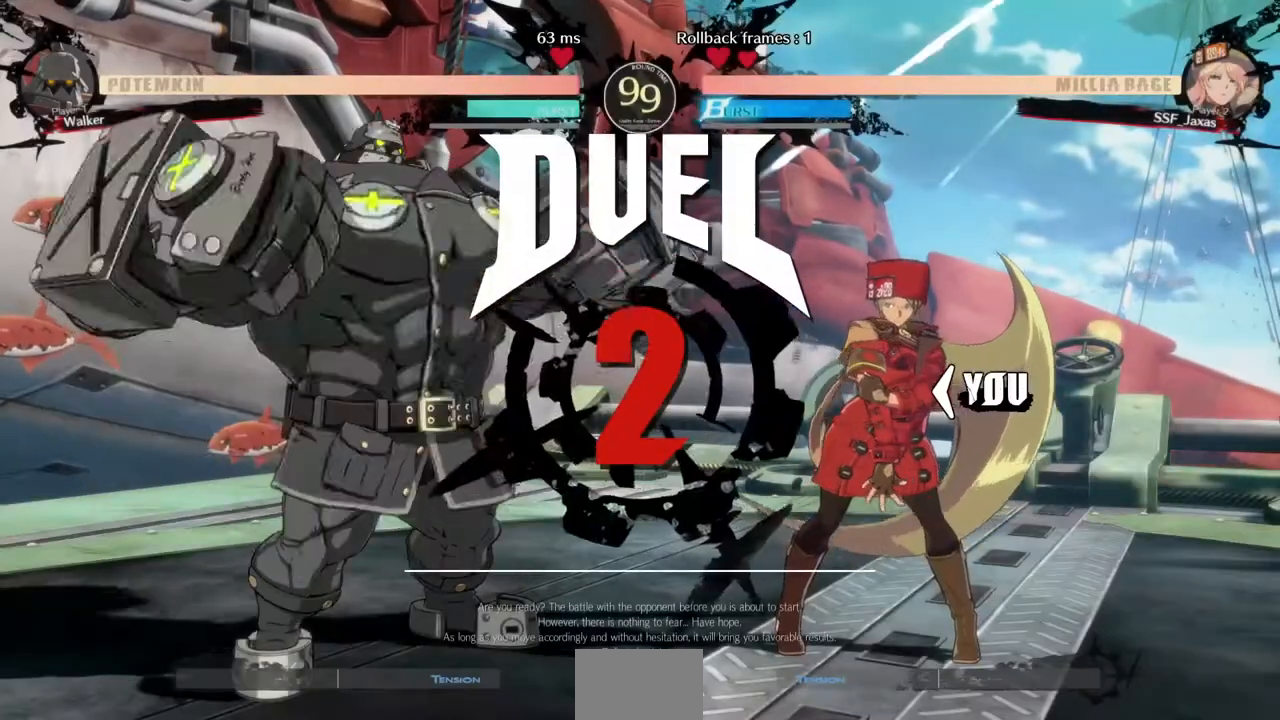
{"dt_ms": 520, "buttons": [], "events": [[200, "DPAD_LEFT", "up"], [240, "DPAD_DOWN", "up"], [240, "DPAD_RIGHT", "down"], [520, "DPAD_RIGHT", "up"]]}
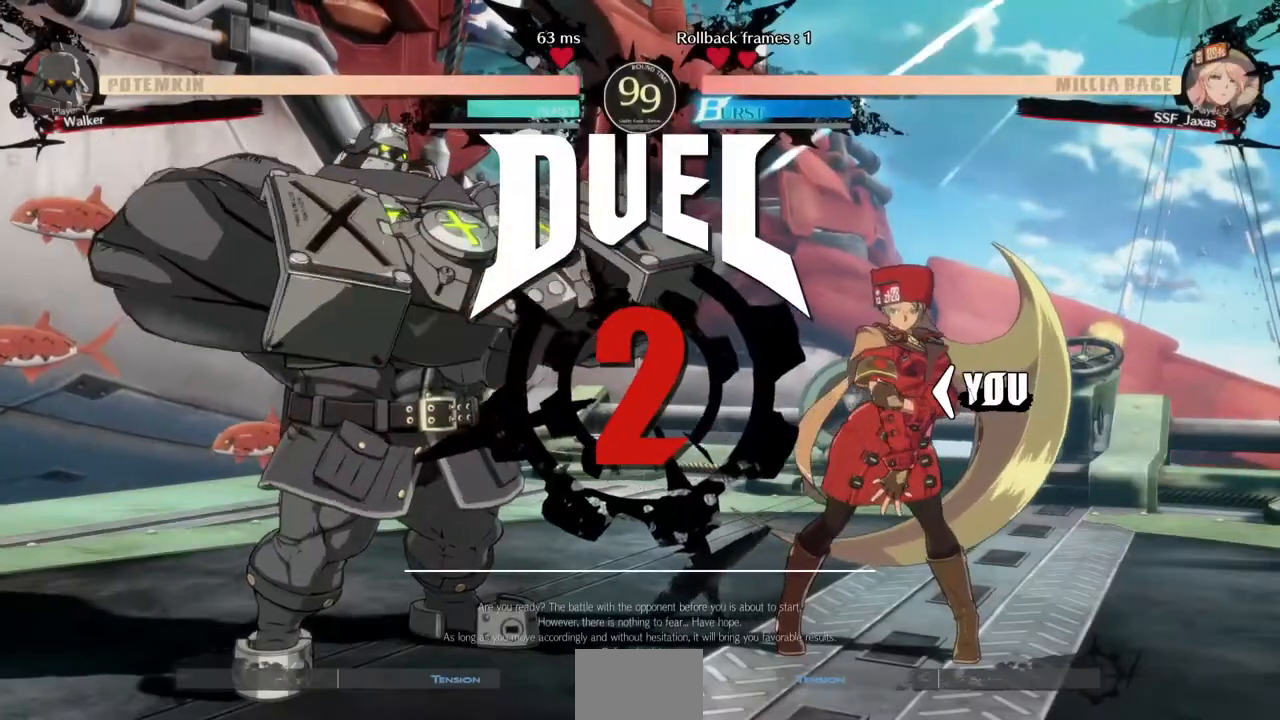
{"dt_ms": 480, "buttons": [], "events": []}
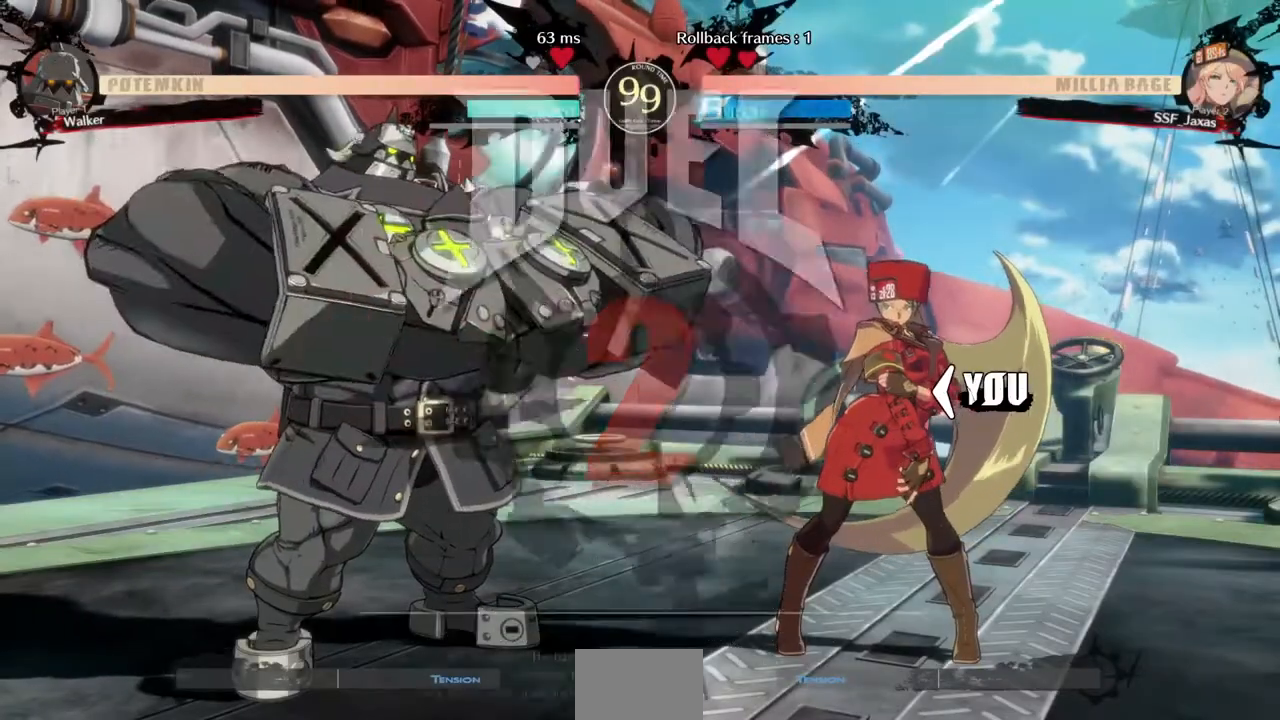
{"dt_ms": 520, "buttons": [], "events": []}
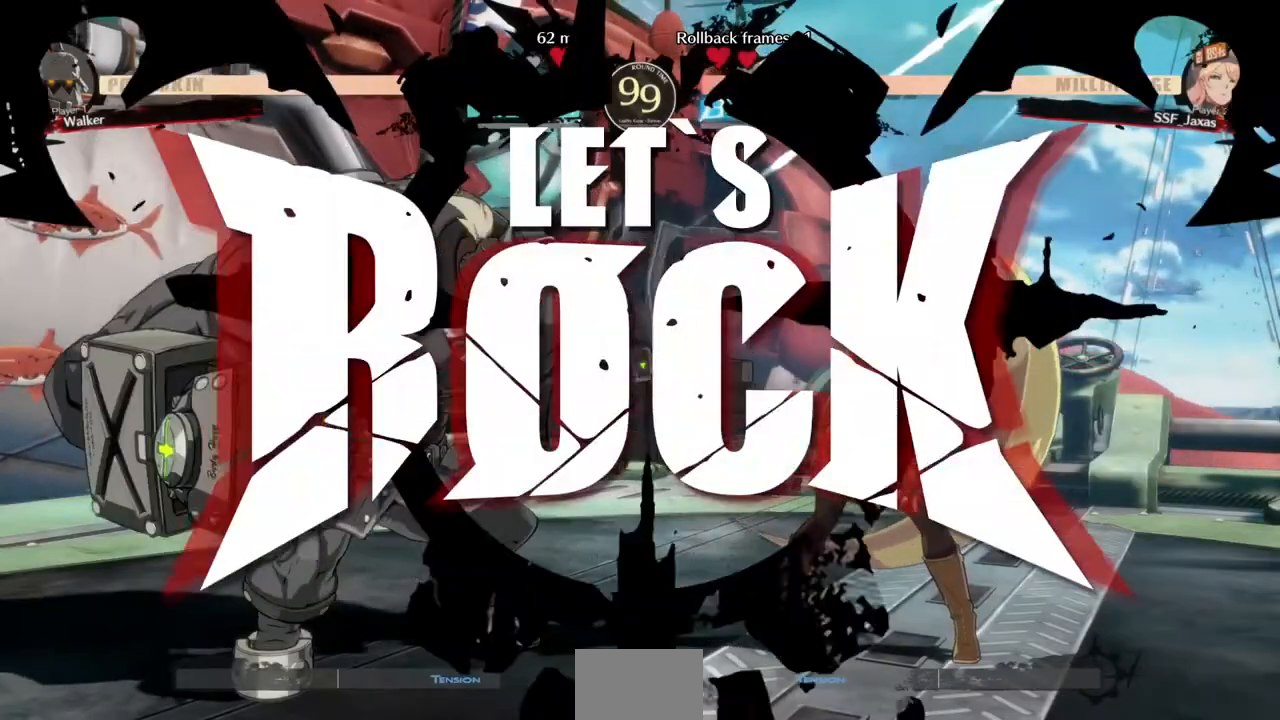
{"dt_ms": 480, "buttons": ["TRIANGLE"], "events": [[280, "DPAD_DOWN", "down"], [360, "TRIANGLE", "down"], [480, "DPAD_DOWN", "up"]]}
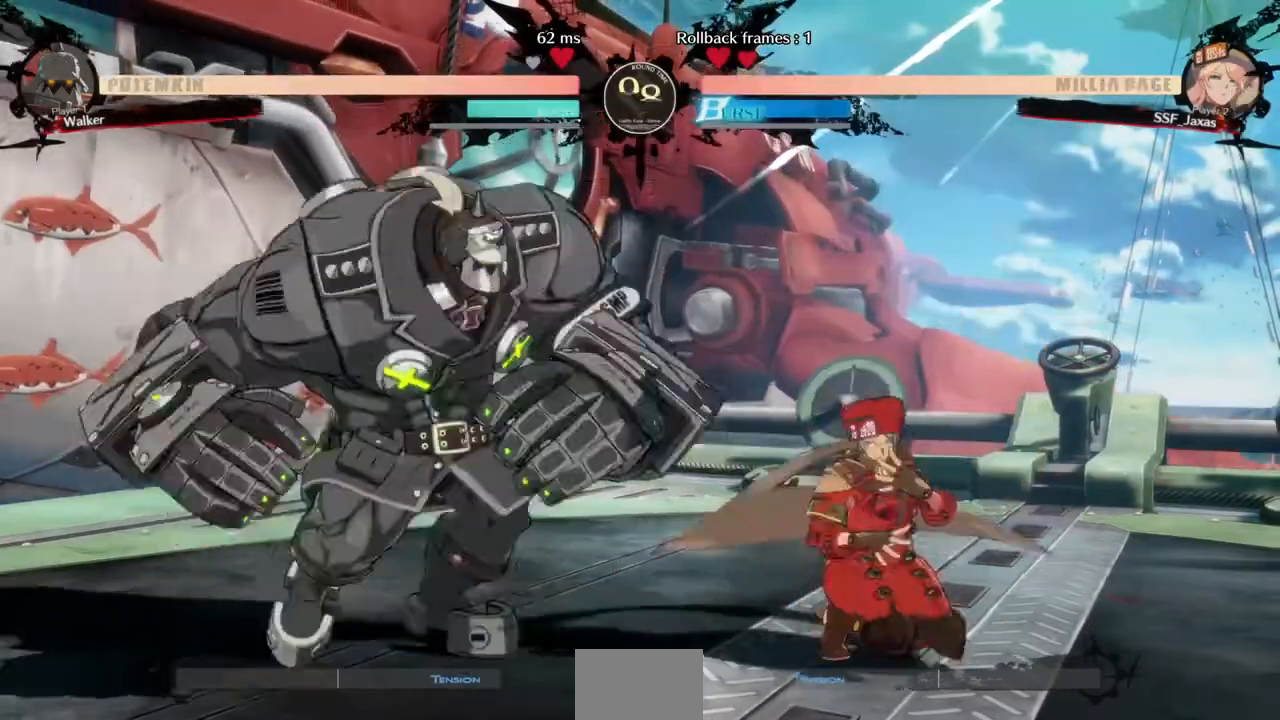
{"dt_ms": 520, "buttons": [], "events": [[40, "TRIANGLE", "up"], [200, "R1", "down"], [480, "R1", "up"]]}
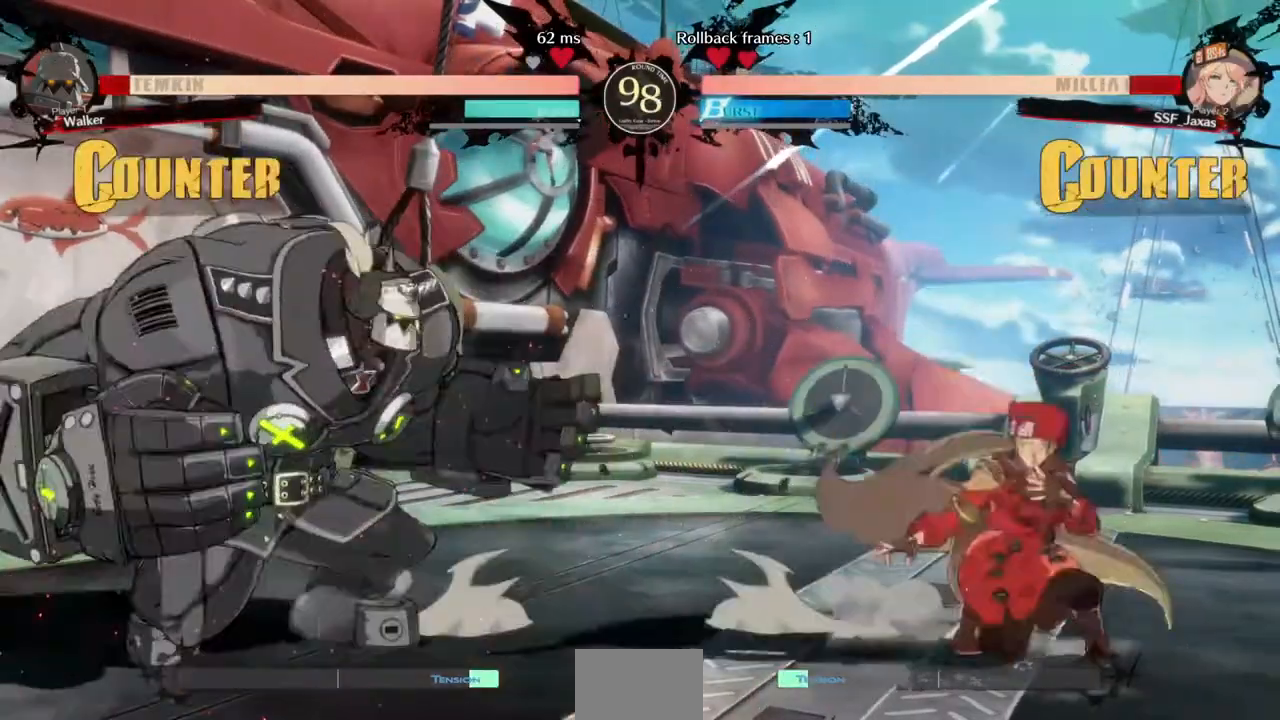
{"dt_ms": 1000, "buttons": ["DPAD_RIGHT"], "events": [[280, "DPAD_RIGHT", "down"], [360, "DPAD_RIGHT", "up"], [600, "DPAD_LEFT", "down"], [640, "DPAD_DOWN", "down"], [680, "DPAD_LEFT", "up"], [720, "DPAD_DOWN", "up"], [720, "DPAD_RIGHT", "down"]]}
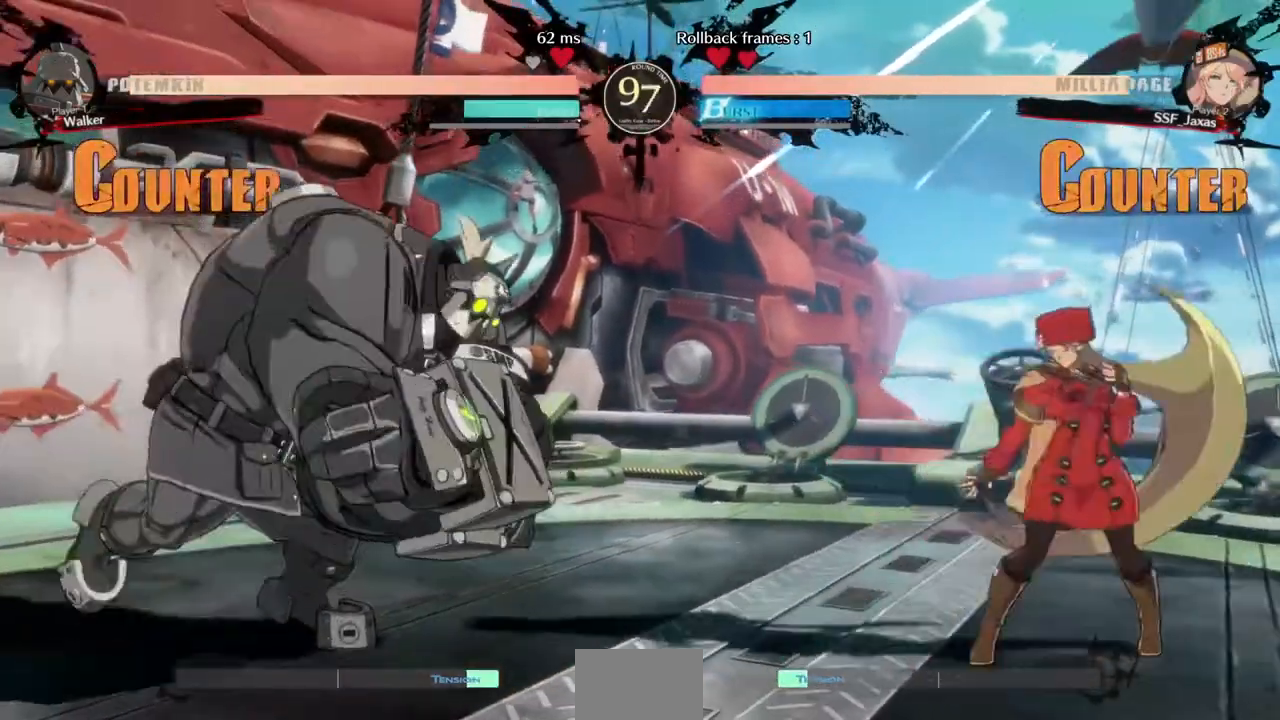
{"dt_ms": 480, "buttons": ["DPAD_RIGHT"], "events": [[40, "DPAD_RIGHT", "up"], [120, "DPAD_LEFT", "down"], [320, "DPAD_LEFT", "up"], [320, "DPAD_RIGHT", "down"]]}
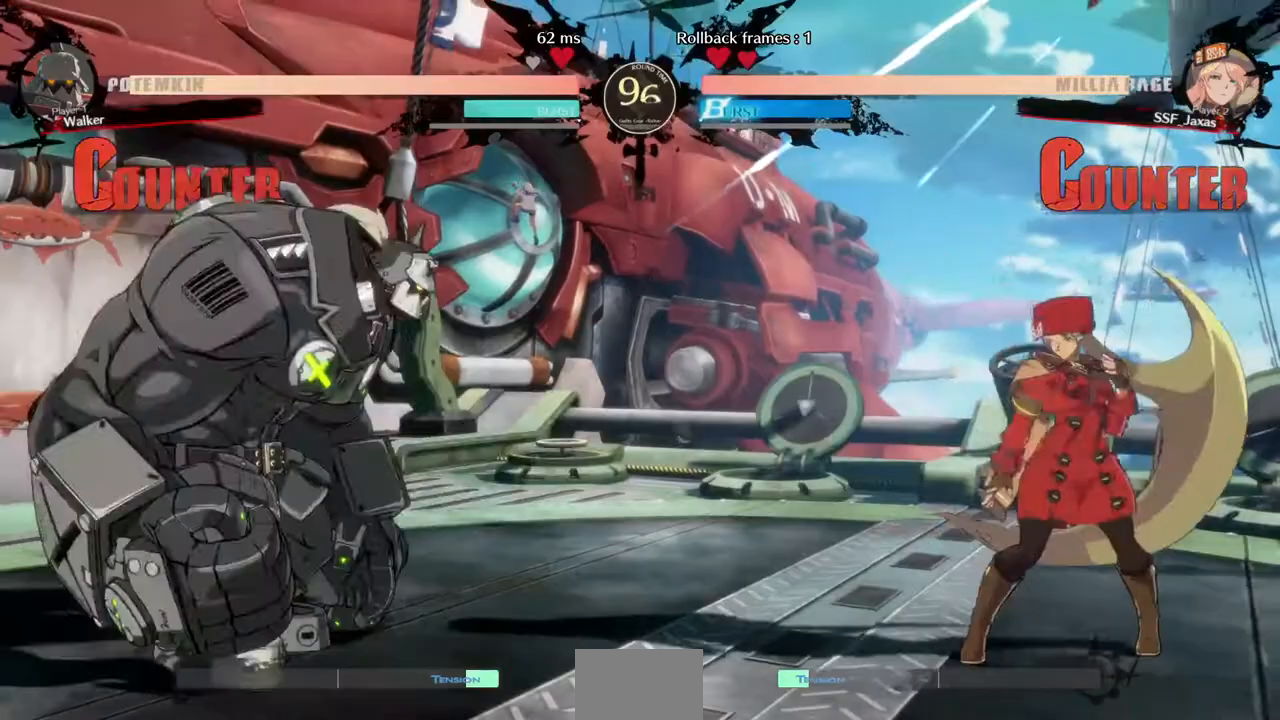
{"dt_ms": 520, "buttons": ["DPAD_LEFT"], "events": [[40, "DPAD_RIGHT", "up"], [160, "DPAD_RIGHT", "down"], [440, "DPAD_RIGHT", "up"], [480, "DPAD_LEFT", "down"]]}
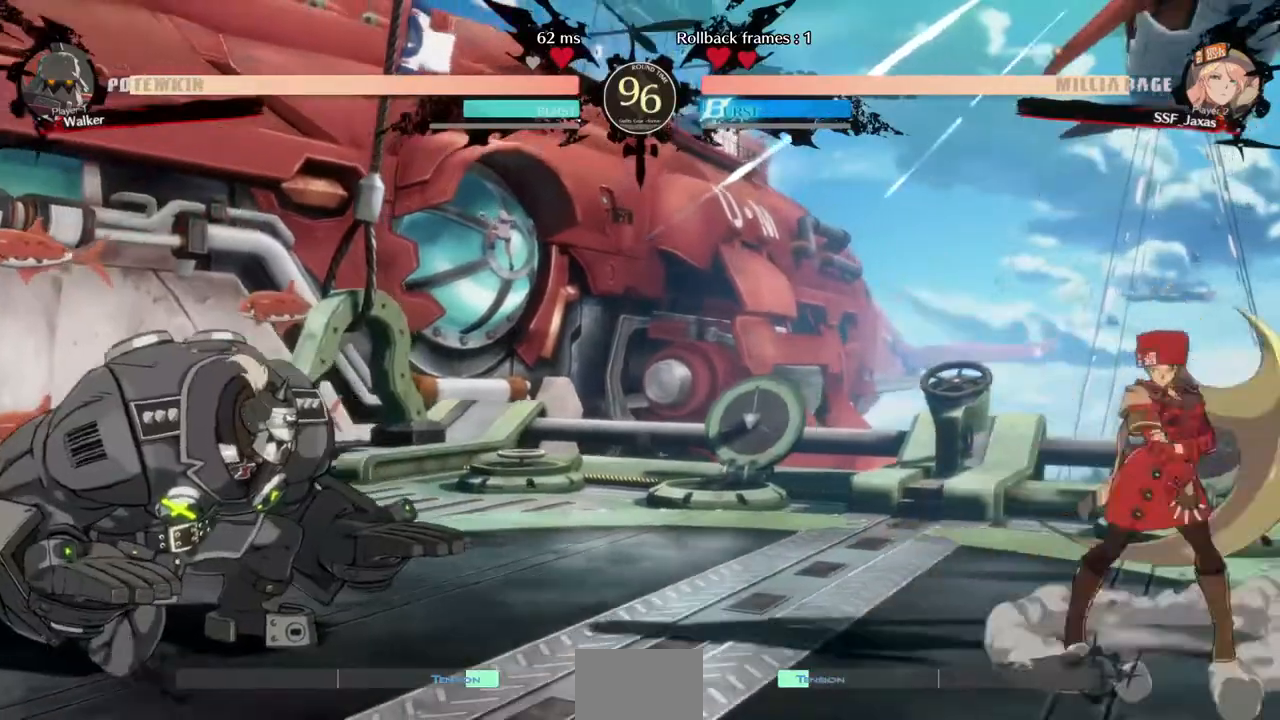
{"dt_ms": 480, "buttons": ["DPAD_DOWN", "DPAD_RIGHT"], "events": [[280, "DPAD_LEFT", "up"], [320, "DPAD_RIGHT", "down"], [440, "DPAD_DOWN", "down"]]}
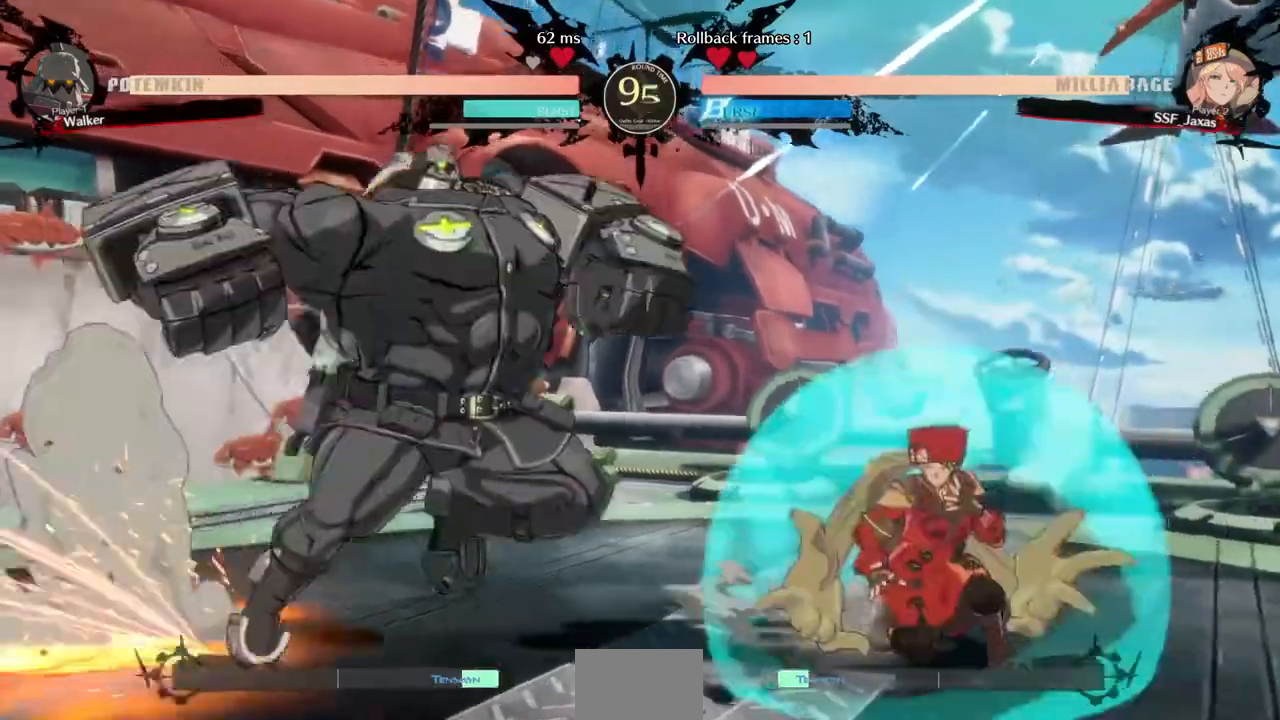
{"dt_ms": 520, "buttons": ["DPAD_DOWN", "DPAD_RIGHT"], "events": [[40, "DPAD_DOWN", "up"], [520, "DPAD_DOWN", "down"]]}